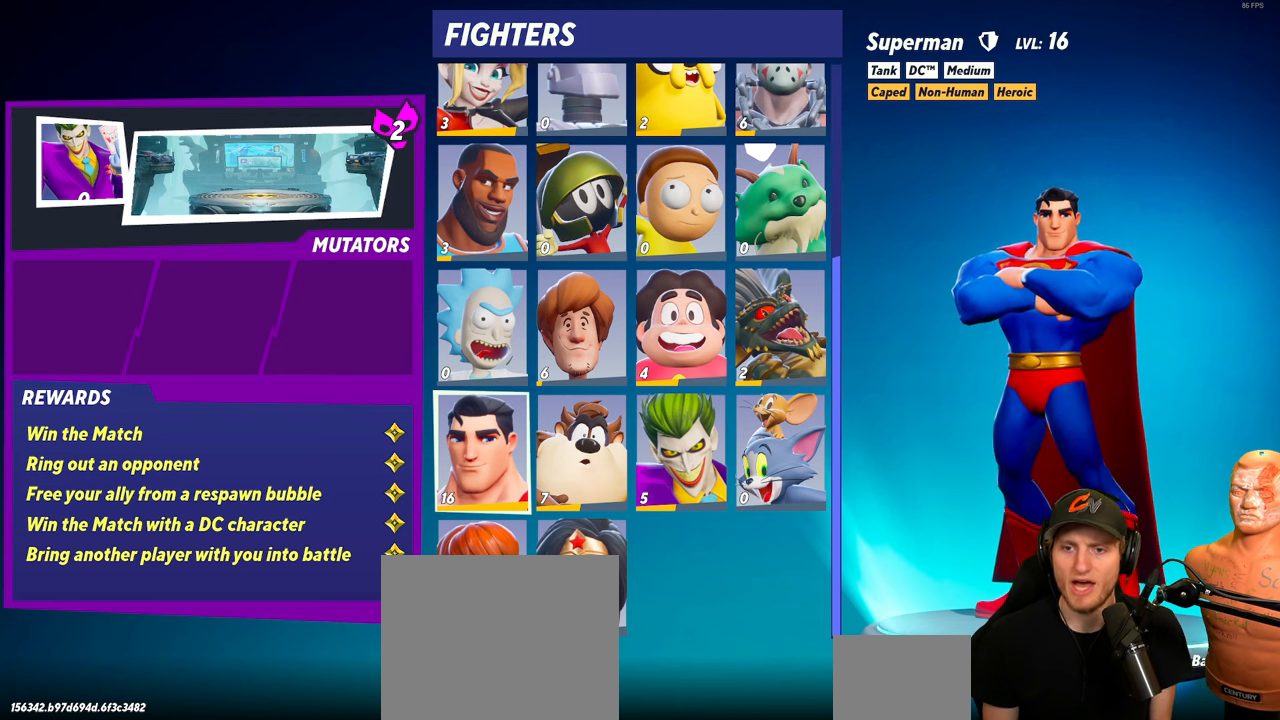
Gameplay with a controller (Xbox layout); each line is a JSON object with the inputs held at the frame after it. "events" lists button and stick changes between this image and that frame as [ms after this image, input, new state], when the widget could be followed in between.
{"buttons": [], "left_stick": "right", "right_stick": "center", "events": [[501, "left_stick", "right"]]}
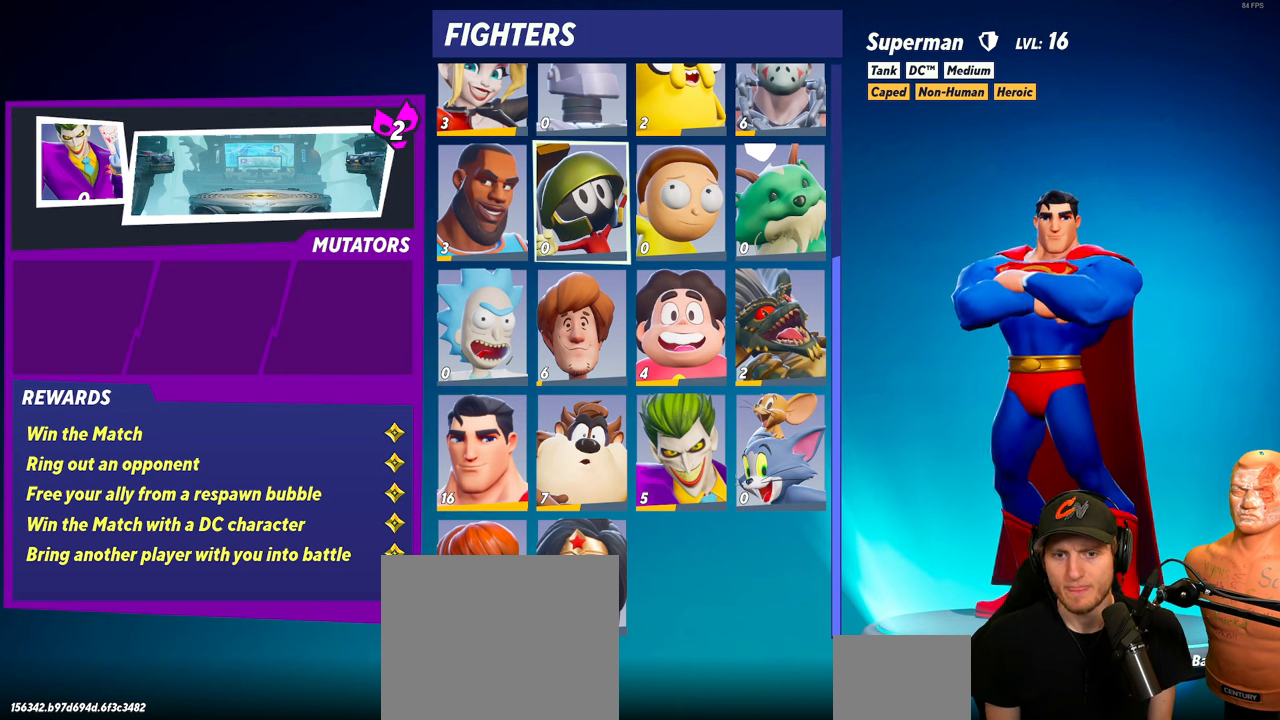
{"buttons": ["A"], "left_stick": "center", "right_stick": "center", "events": [[117, "left_stick", "center"], [200, "left_stick", "right"], [350, "left_stick", "center"], [417, "A", "down"]]}
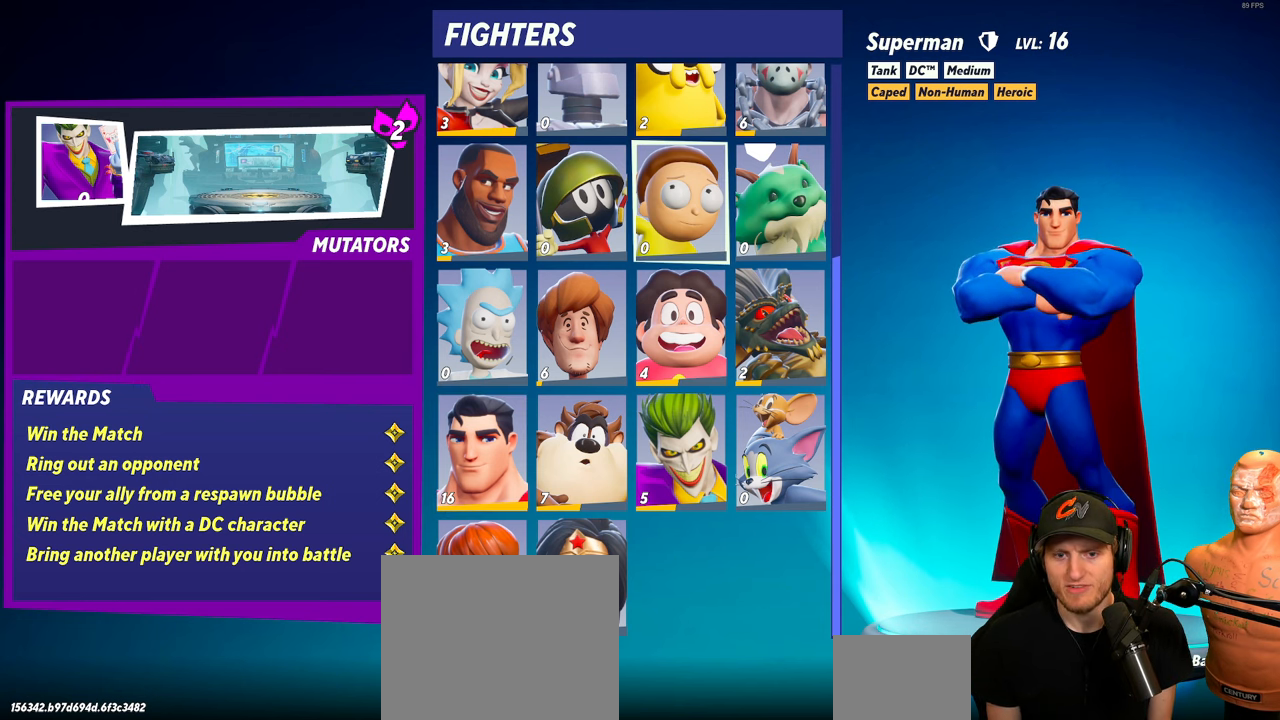
{"buttons": [], "left_stick": "center", "right_stick": "center", "events": [[34, "A", "up"]]}
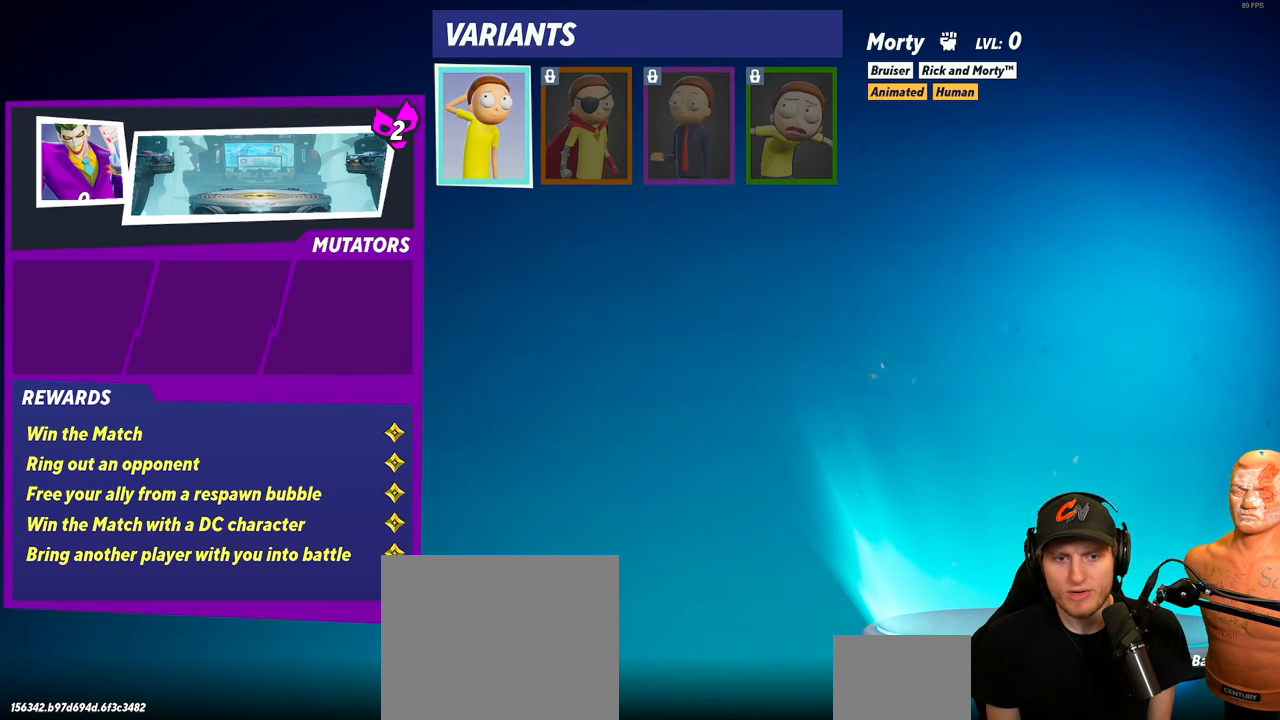
{"buttons": [], "left_stick": "center", "right_stick": "center", "events": []}
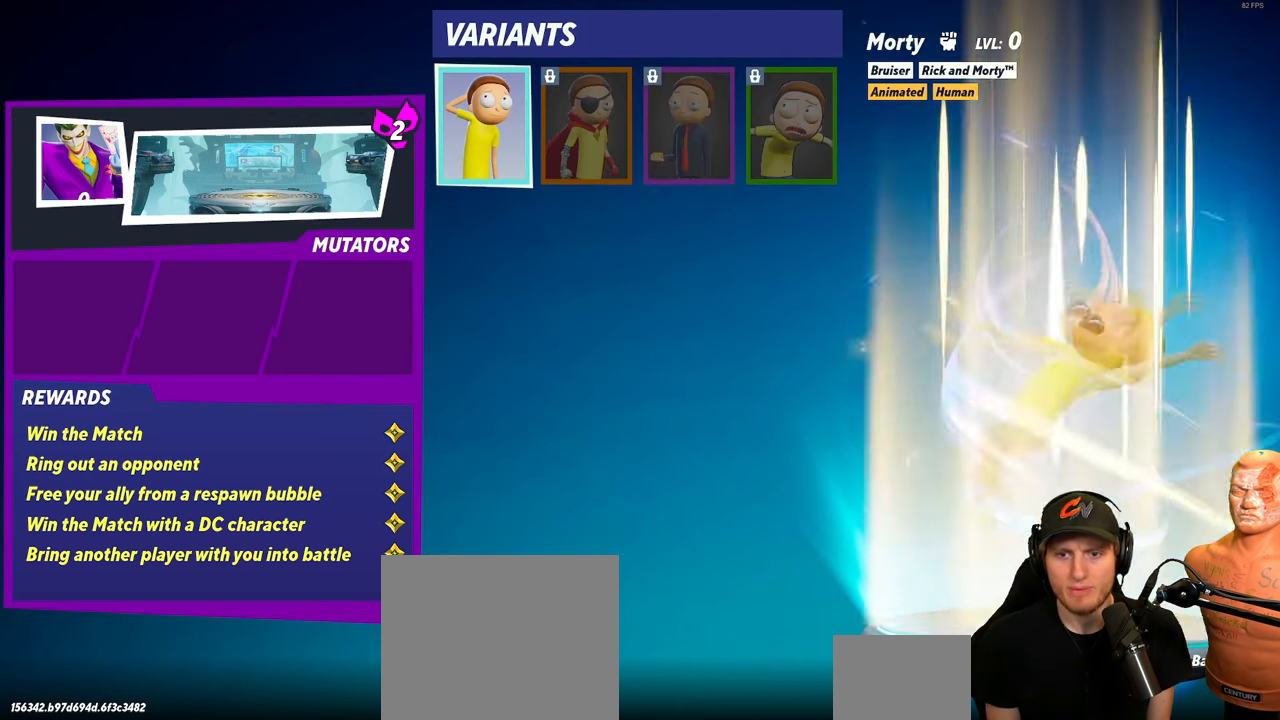
{"buttons": [], "left_stick": "center", "right_stick": "center", "events": []}
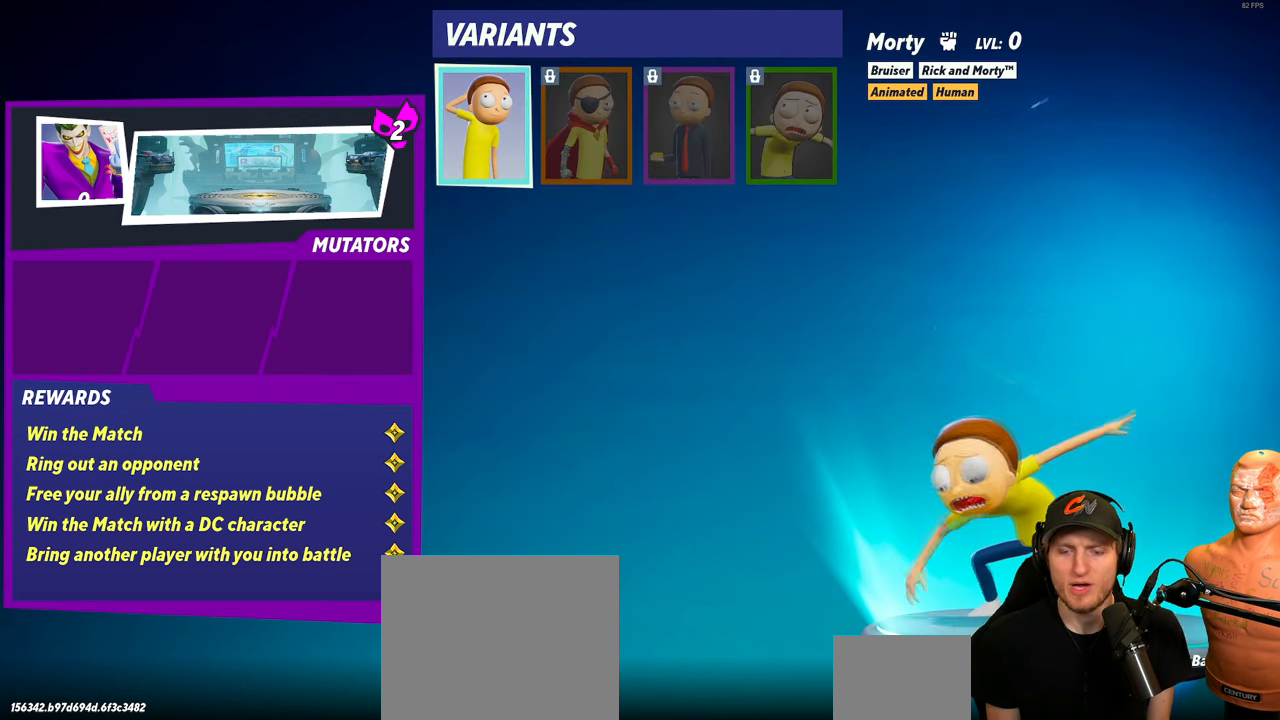
{"buttons": [], "left_stick": "center", "right_stick": "center", "events": []}
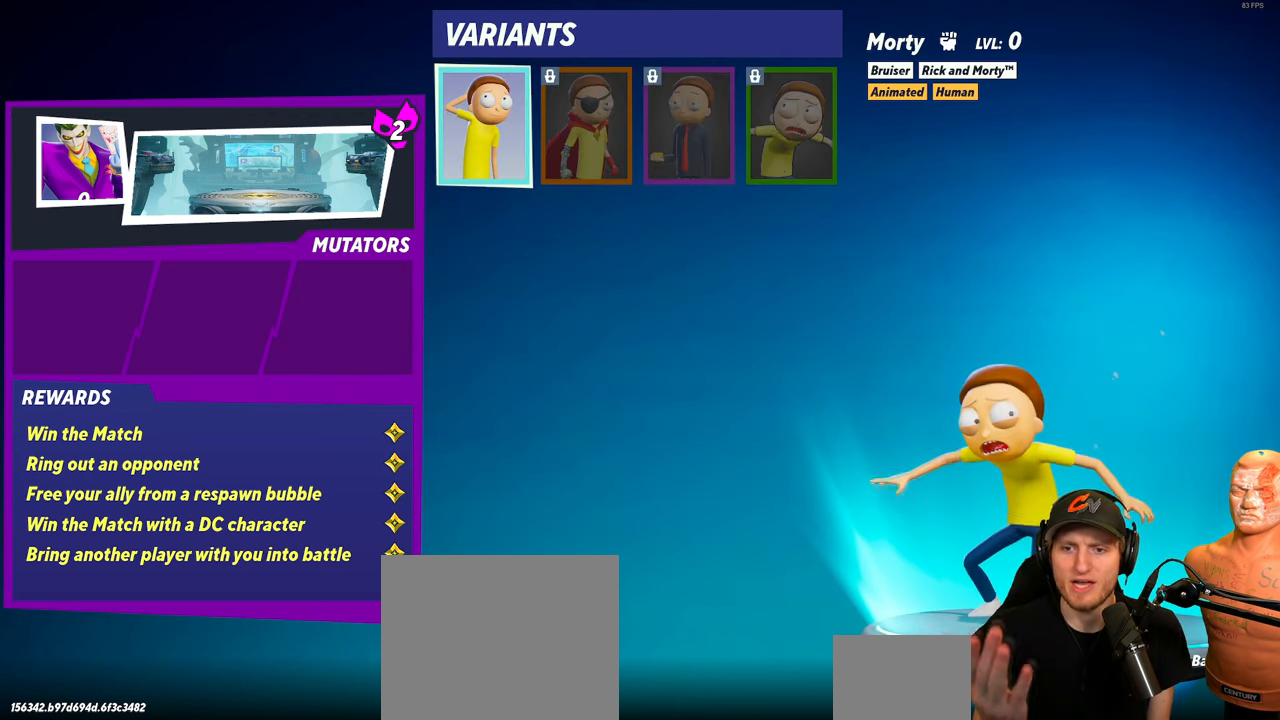
{"buttons": [], "left_stick": "center", "right_stick": "center", "events": []}
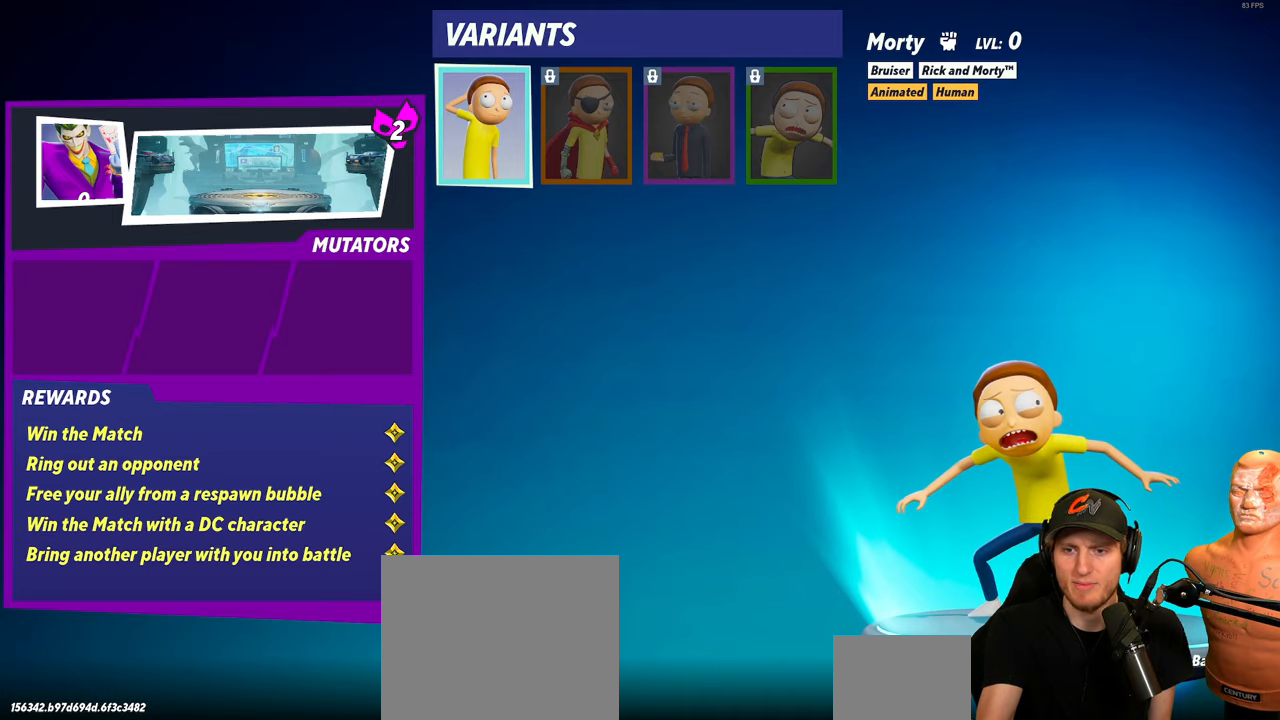
{"buttons": [], "left_stick": "center", "right_stick": "center", "events": [[100, "left_stick", "right"], [284, "left_stick", "center"]]}
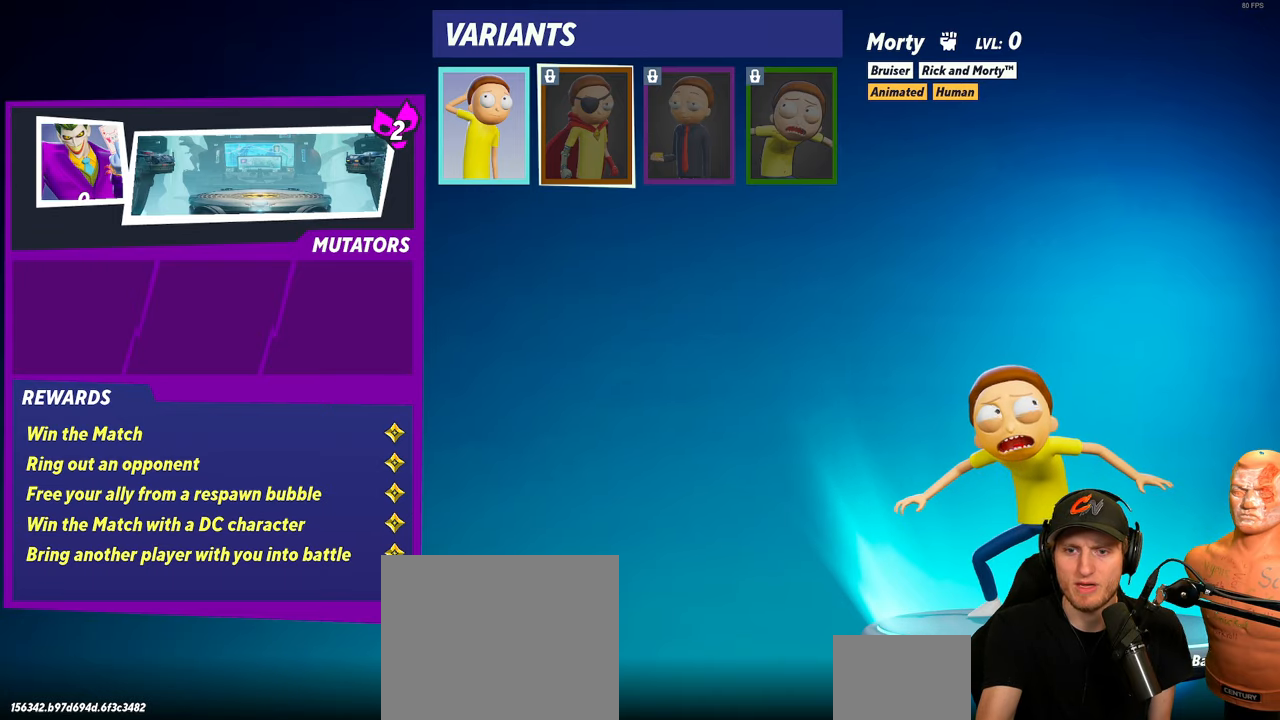
{"buttons": [], "left_stick": "center", "right_stick": "center", "events": []}
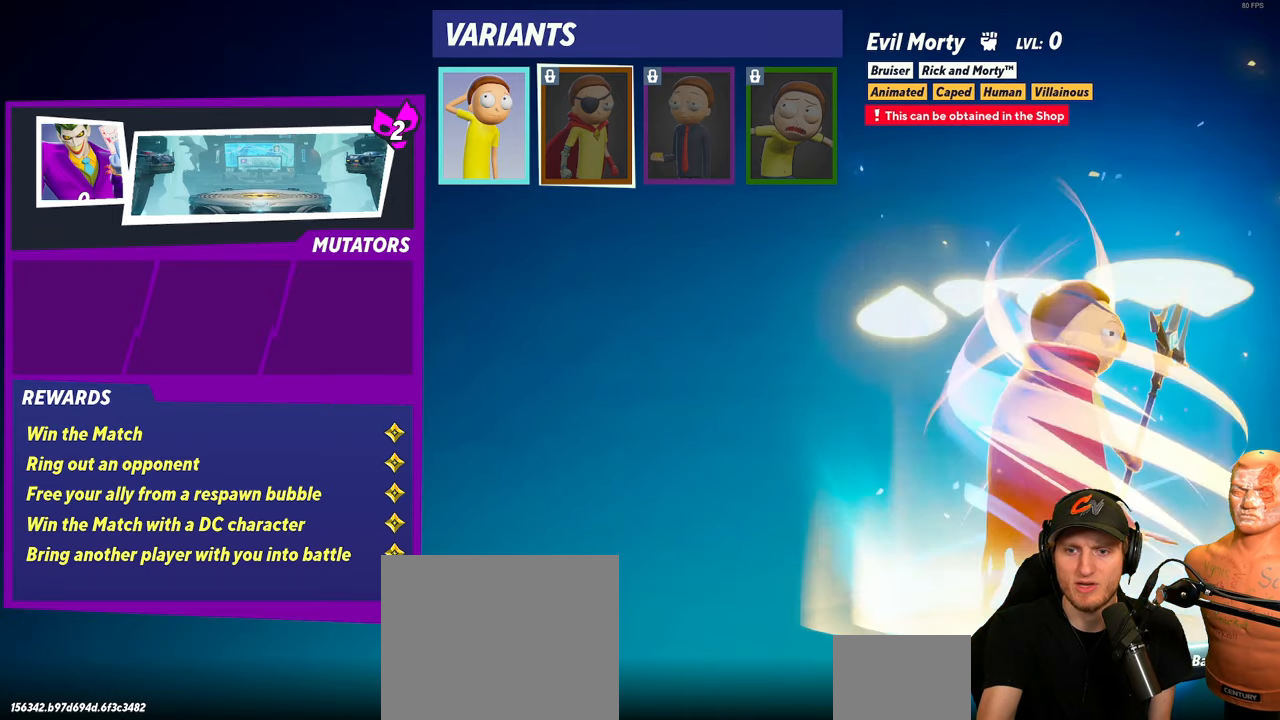
{"buttons": [], "left_stick": "center", "right_stick": "center", "events": []}
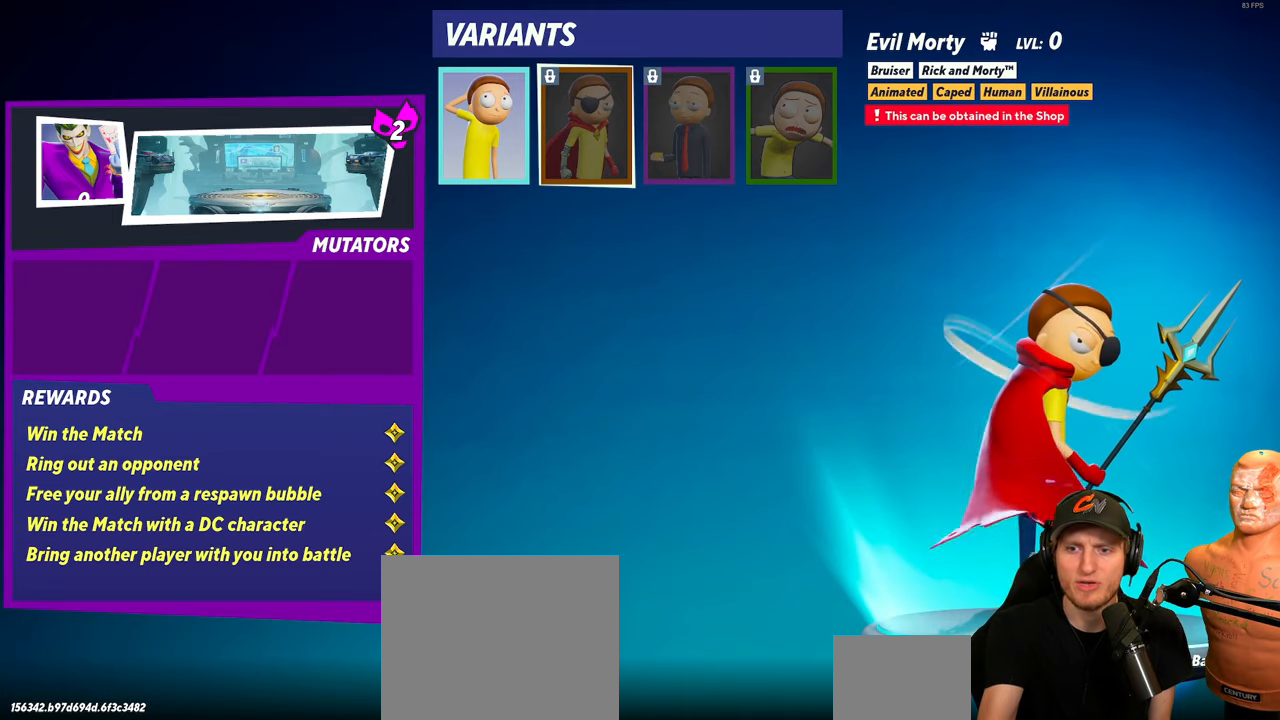
{"buttons": [], "left_stick": "center", "right_stick": "center", "events": []}
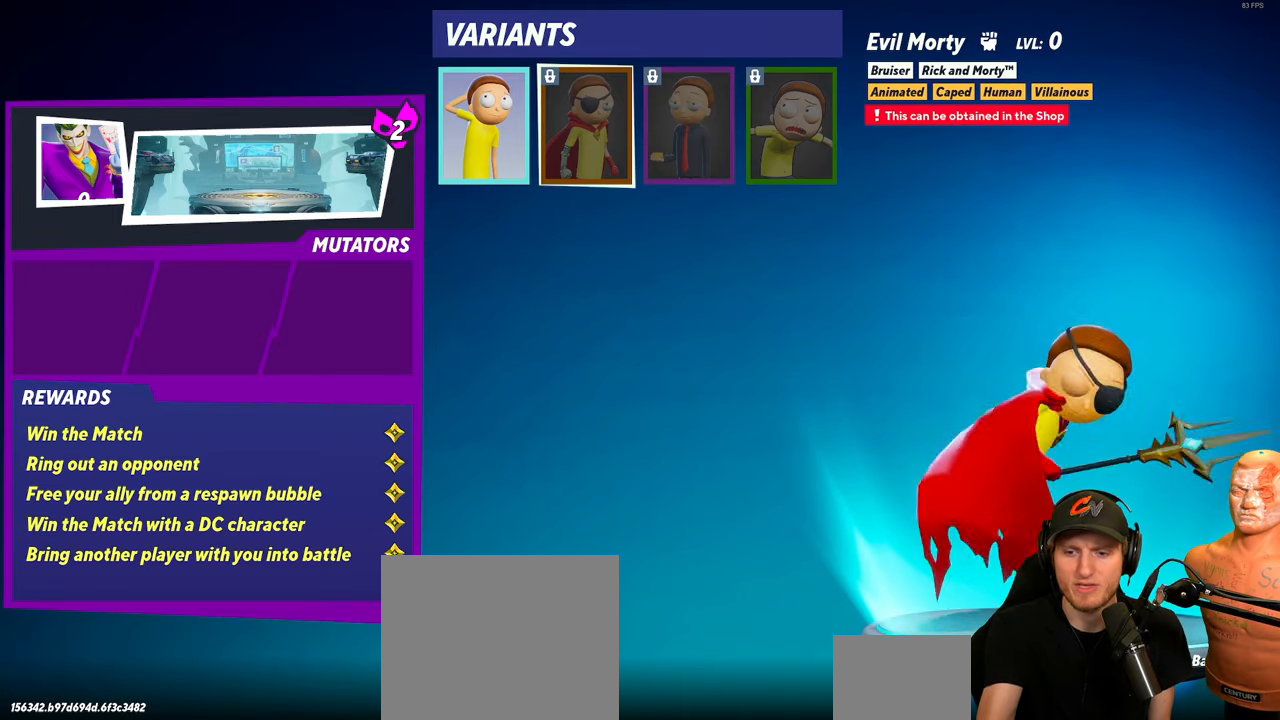
{"buttons": [], "left_stick": "center", "right_stick": "center", "events": []}
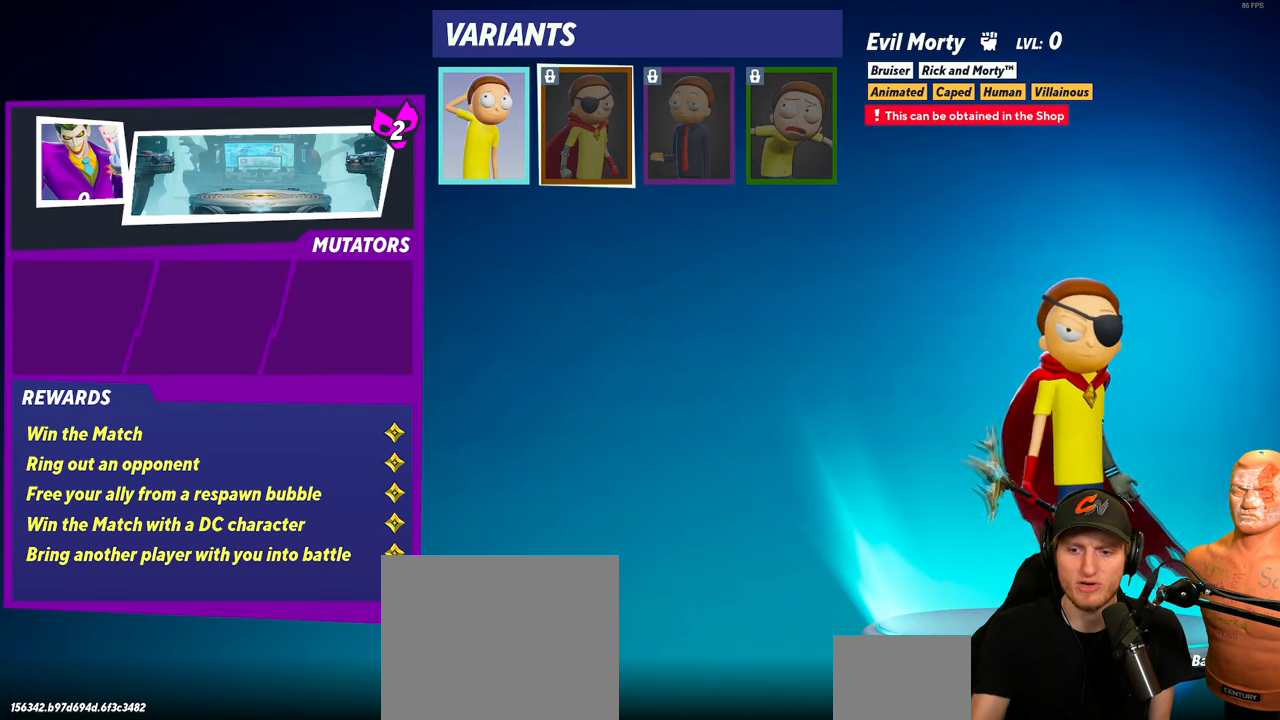
{"buttons": [], "left_stick": "center", "right_stick": "center", "events": []}
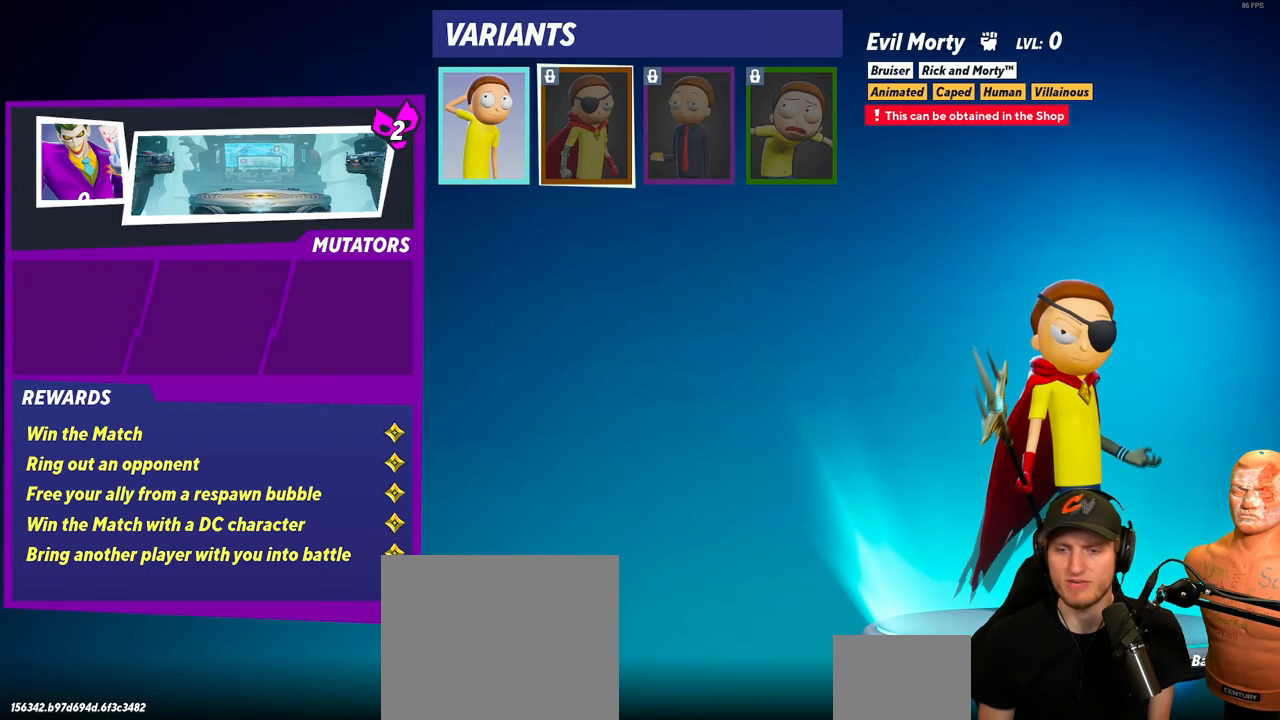
{"buttons": [], "left_stick": "center", "right_stick": "center", "events": []}
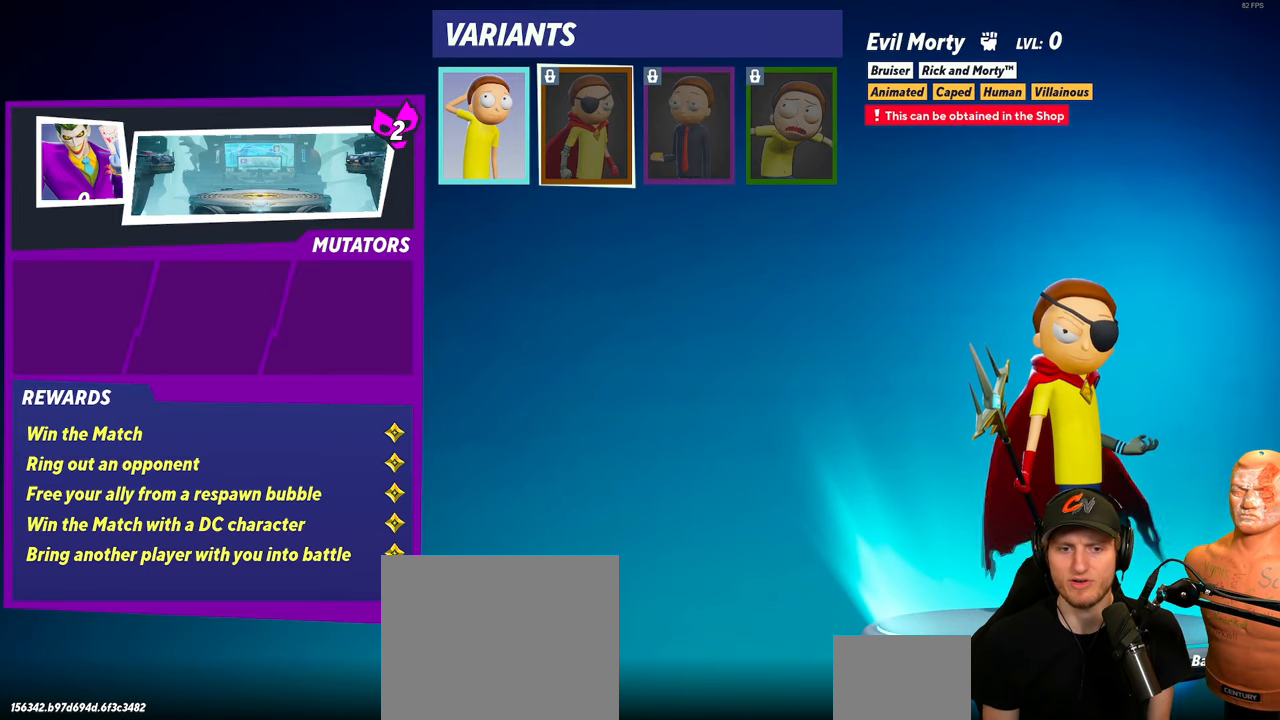
{"buttons": [], "left_stick": "center", "right_stick": "center", "events": [[117, "left_stick", "up-left"], [284, "left_stick", "center"]]}
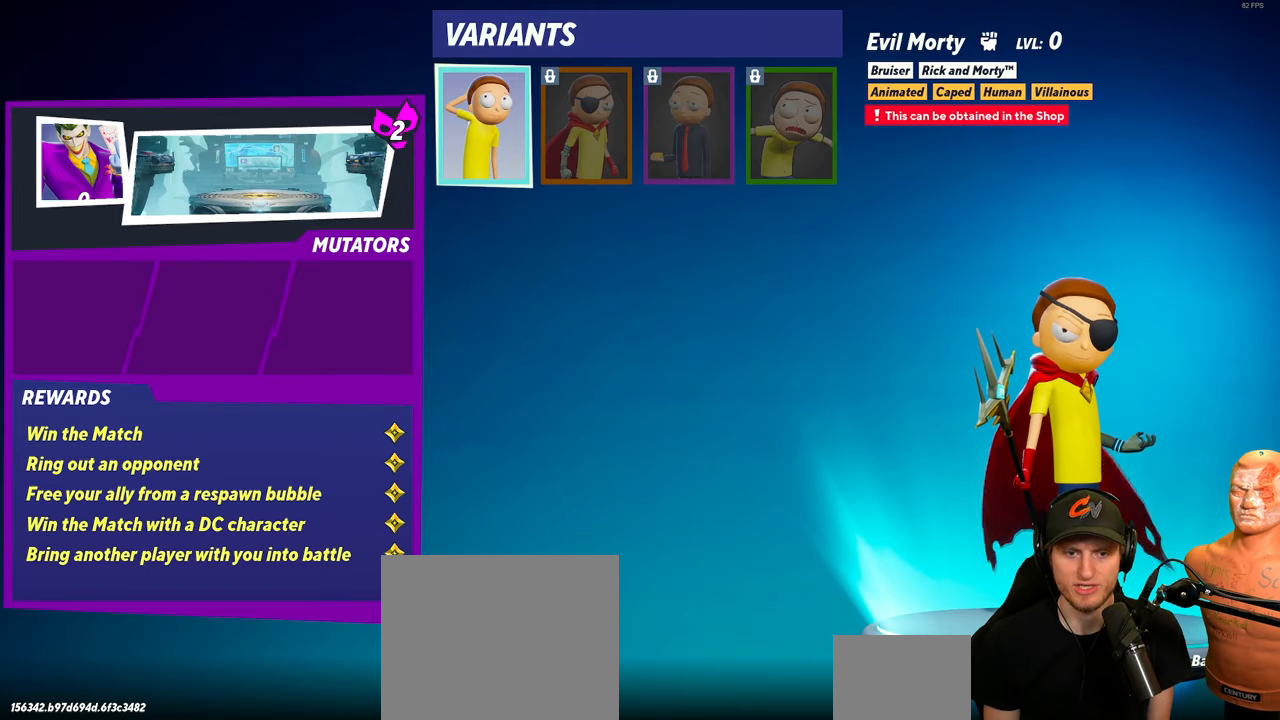
{"buttons": [], "left_stick": "center", "right_stick": "center", "events": [[333, "B", "down"], [400, "B", "up"]]}
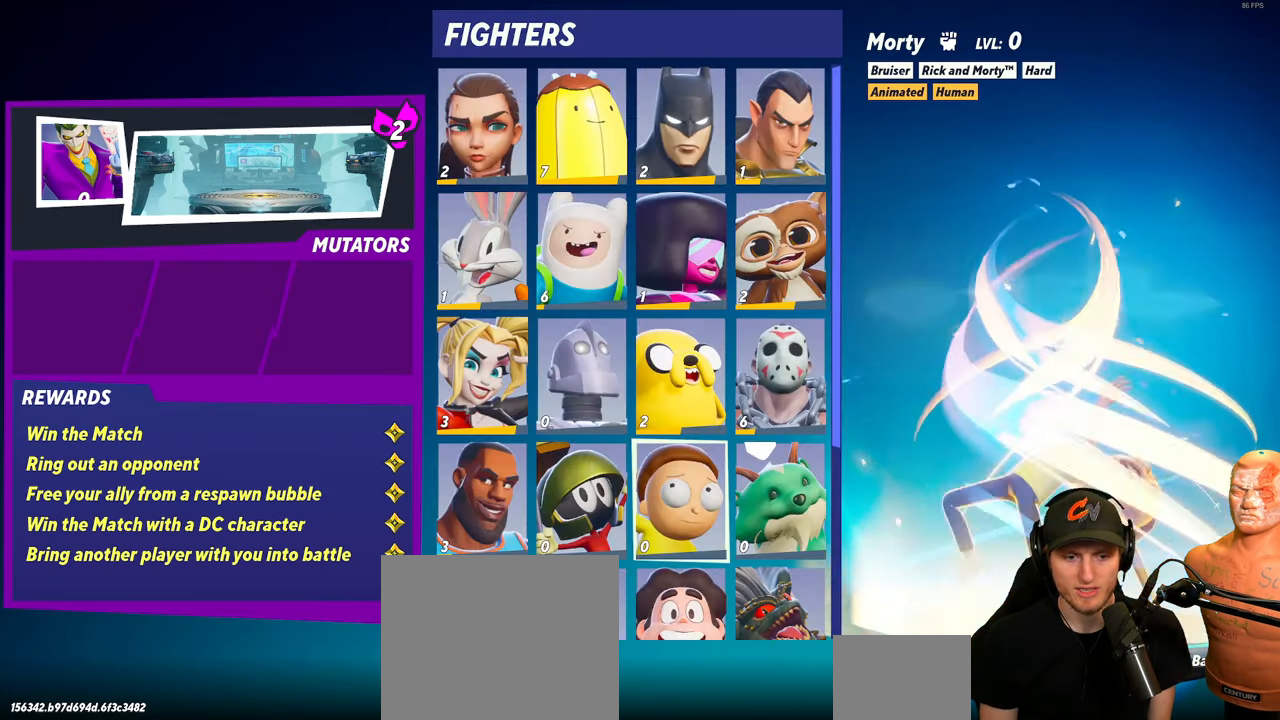
{"buttons": [], "left_stick": "center", "right_stick": "center", "events": []}
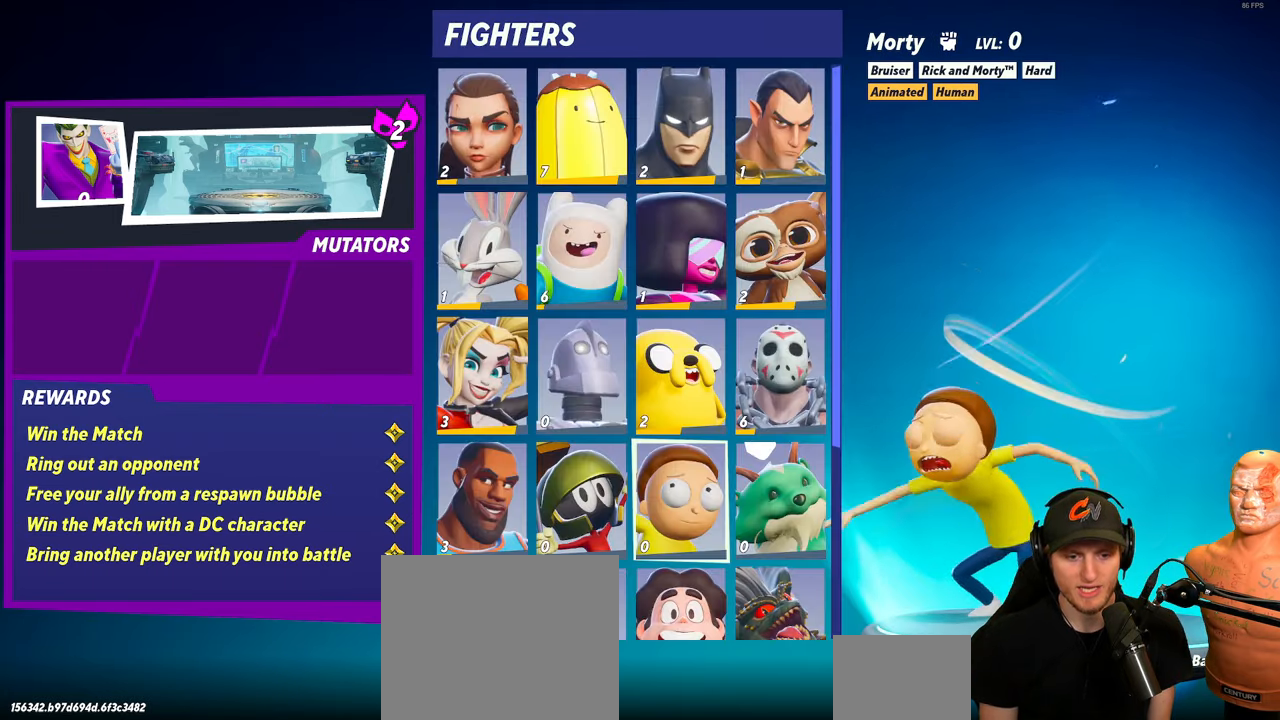
{"buttons": [], "left_stick": "center", "right_stick": "center", "events": []}
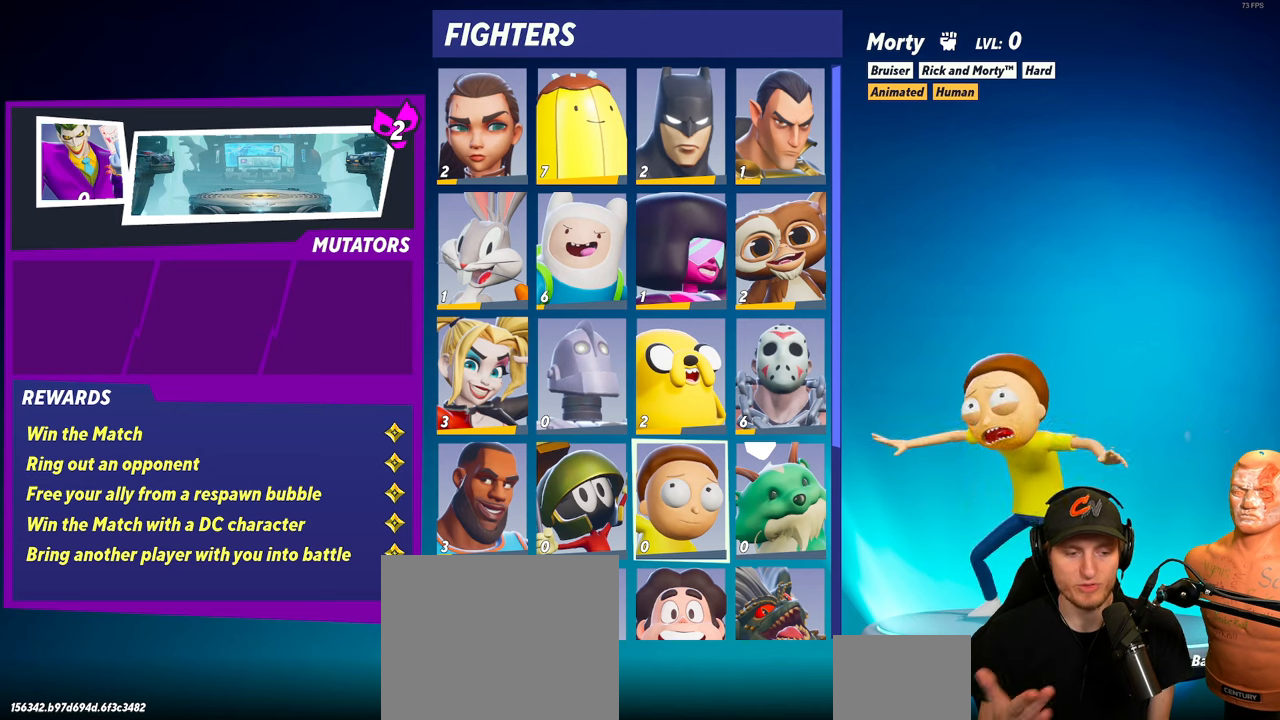
{"buttons": [], "left_stick": "center", "right_stick": "center", "events": []}
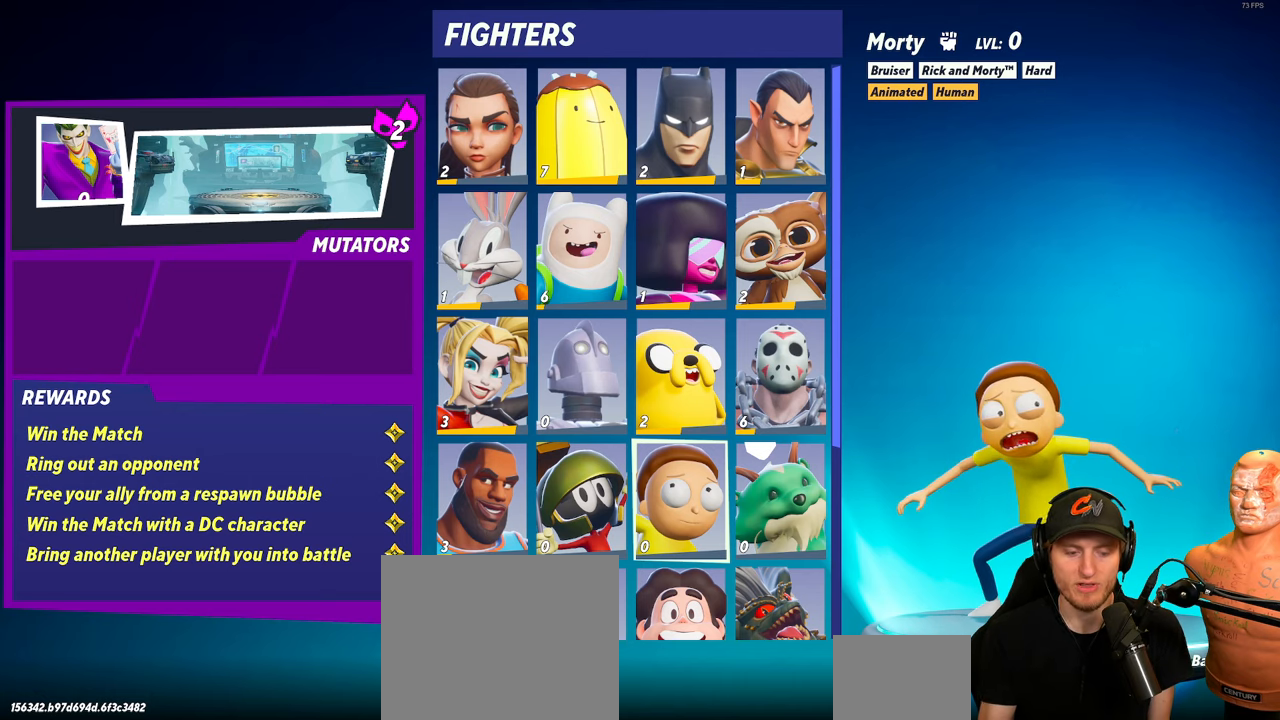
{"buttons": [], "left_stick": "down", "right_stick": "center", "events": [[350, "left_stick", "down"]]}
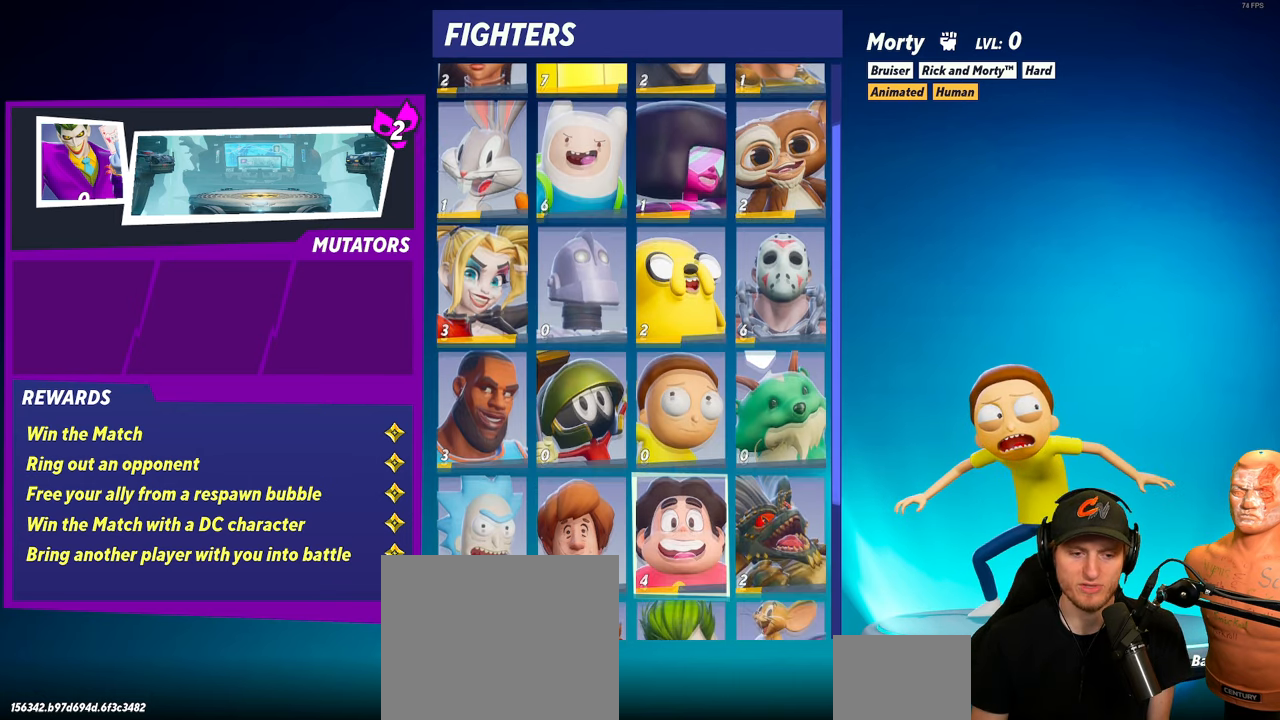
{"buttons": [], "left_stick": "center", "right_stick": "center", "events": [[16, "left_stick", "center"], [267, "left_stick", "up"], [400, "left_stick", "center"]]}
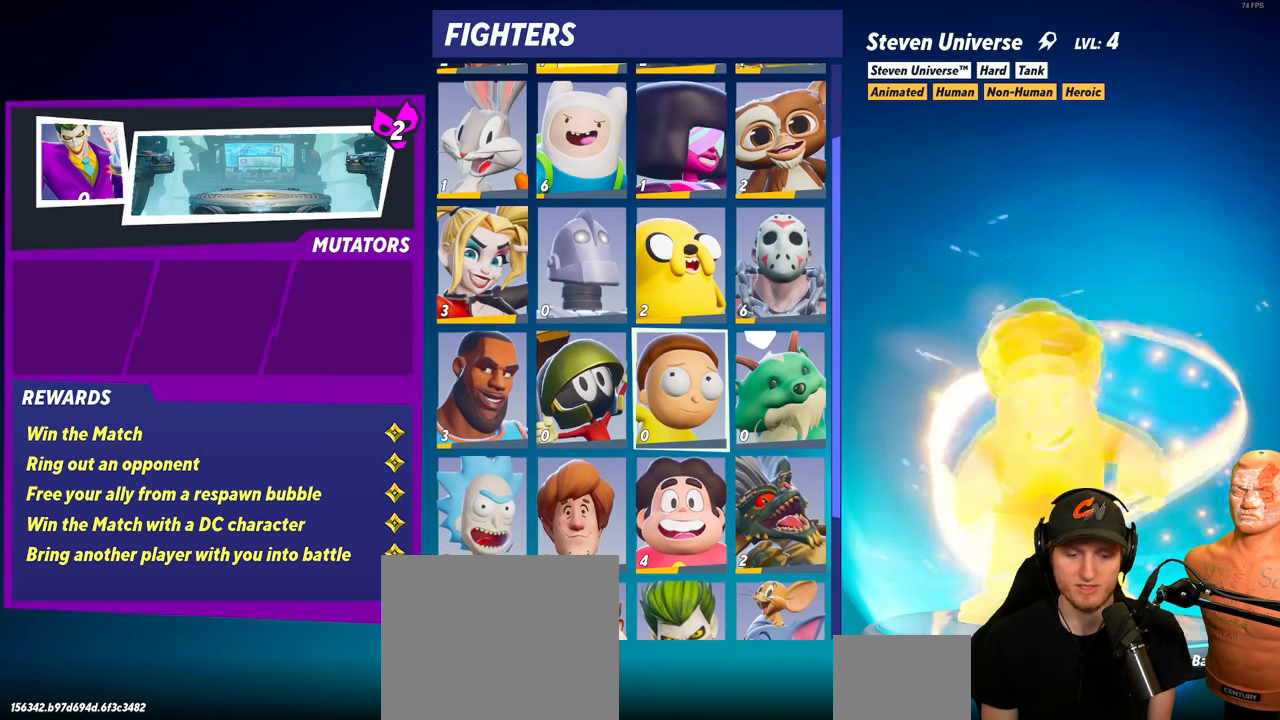
{"buttons": [], "left_stick": "up-left", "right_stick": "center", "events": [[50, "left_stick", "down"], [217, "left_stick", "center"], [384, "left_stick", "up-left"]]}
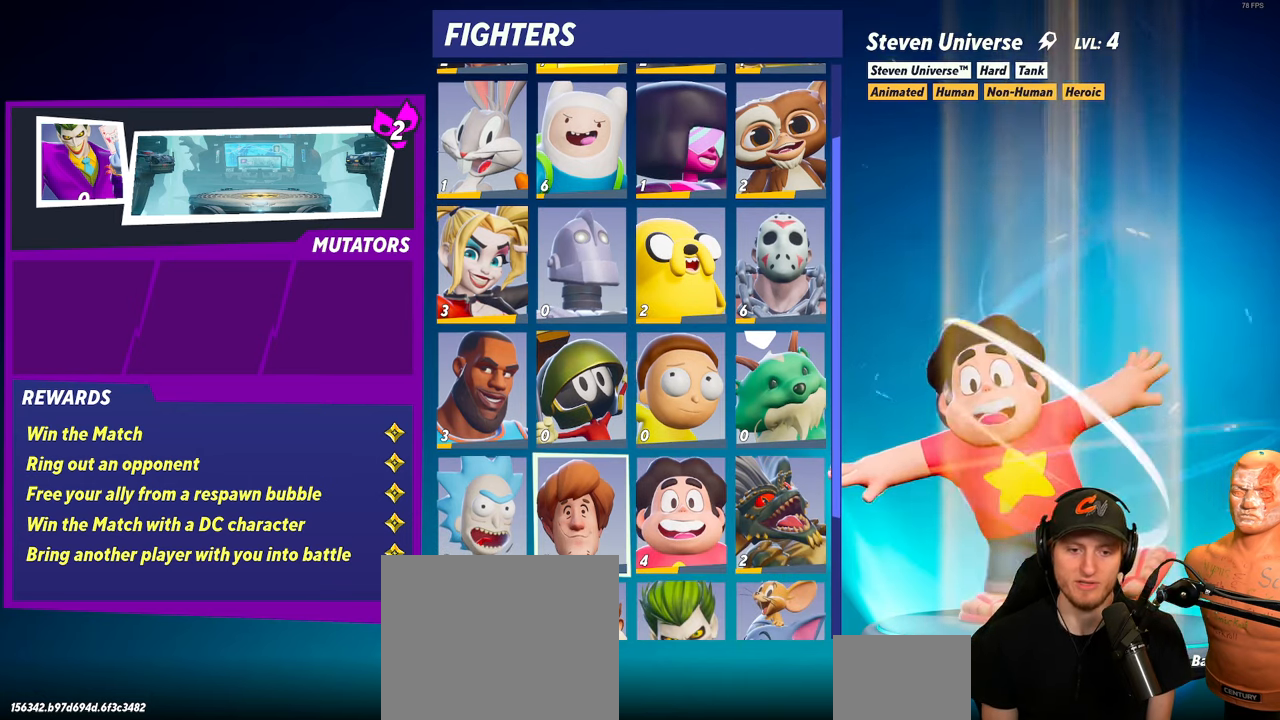
{"buttons": [], "left_stick": "center", "right_stick": "center", "events": [[33, "left_stick", "center"]]}
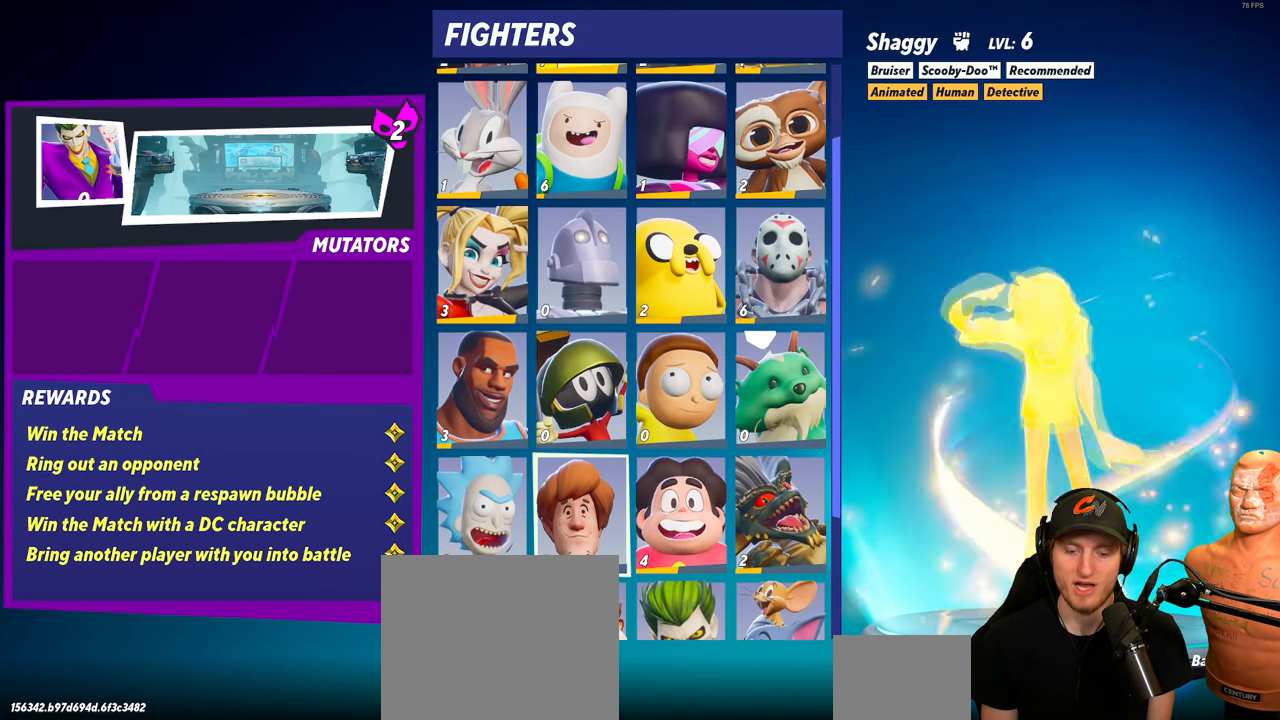
{"buttons": [], "left_stick": "center", "right_stick": "center", "events": []}
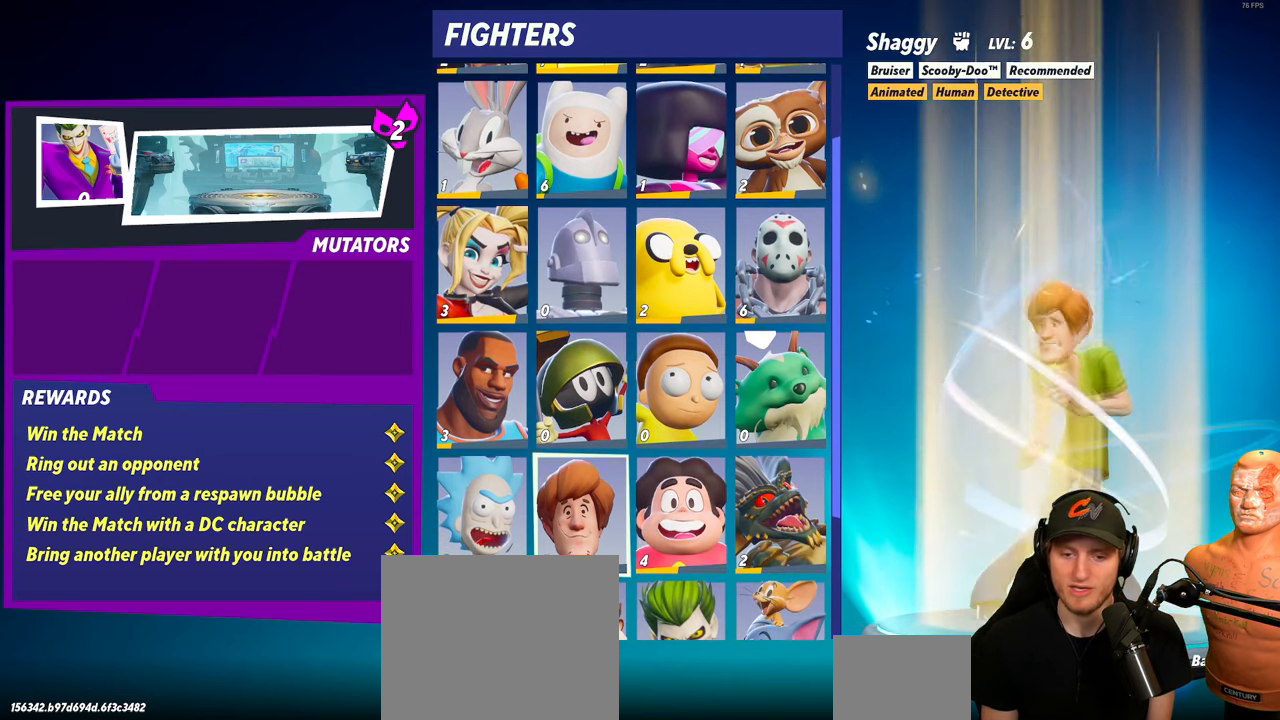
{"buttons": [], "left_stick": "center", "right_stick": "center", "events": []}
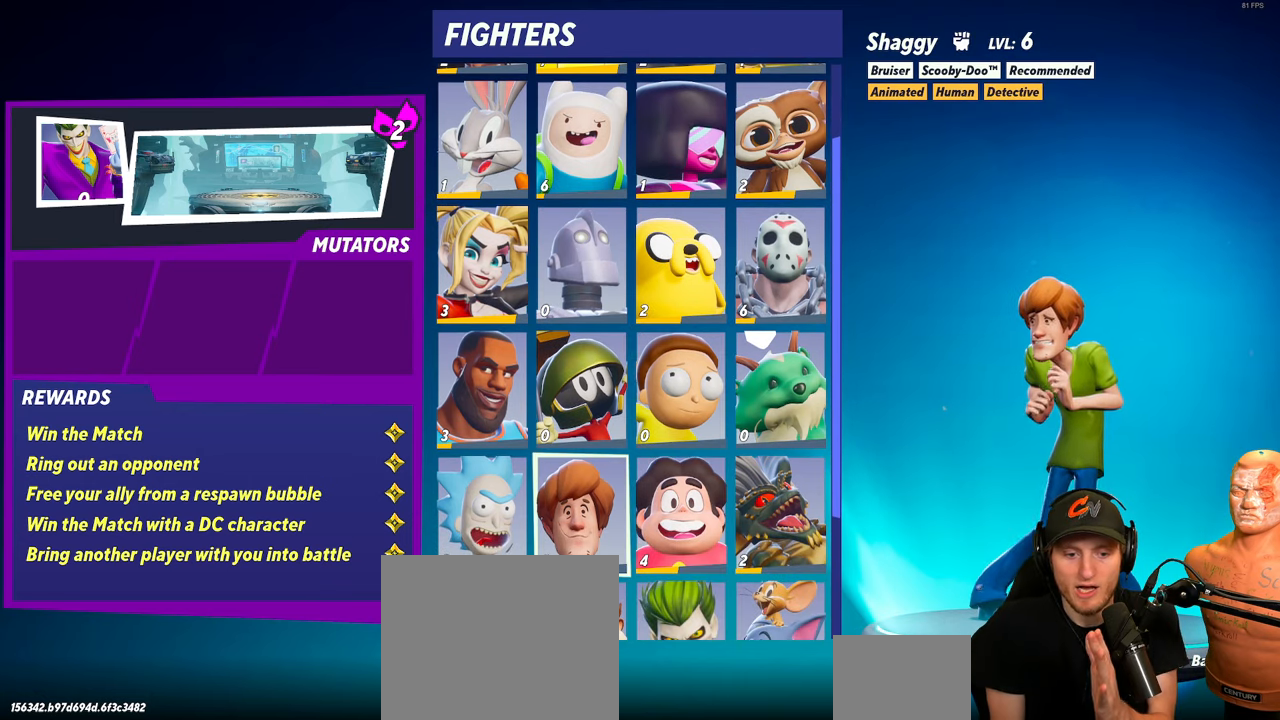
{"buttons": [], "left_stick": "center", "right_stick": "center", "events": []}
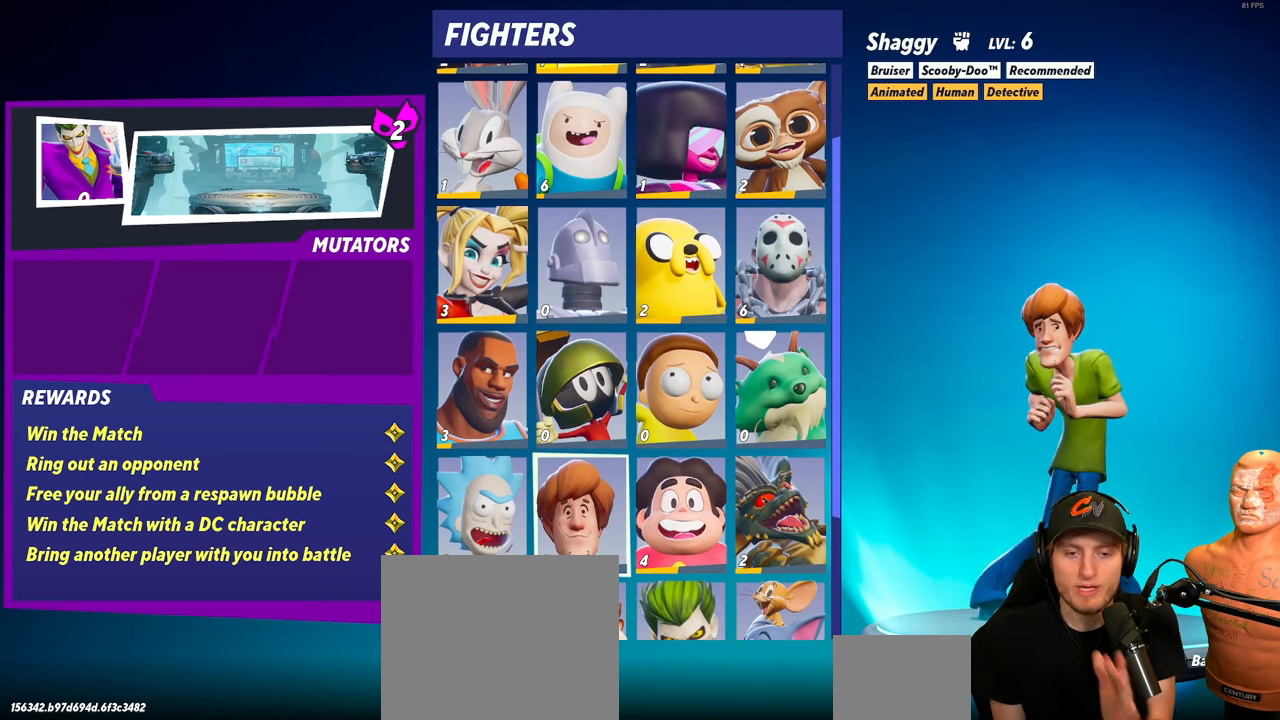
{"buttons": [], "left_stick": "center", "right_stick": "center", "events": []}